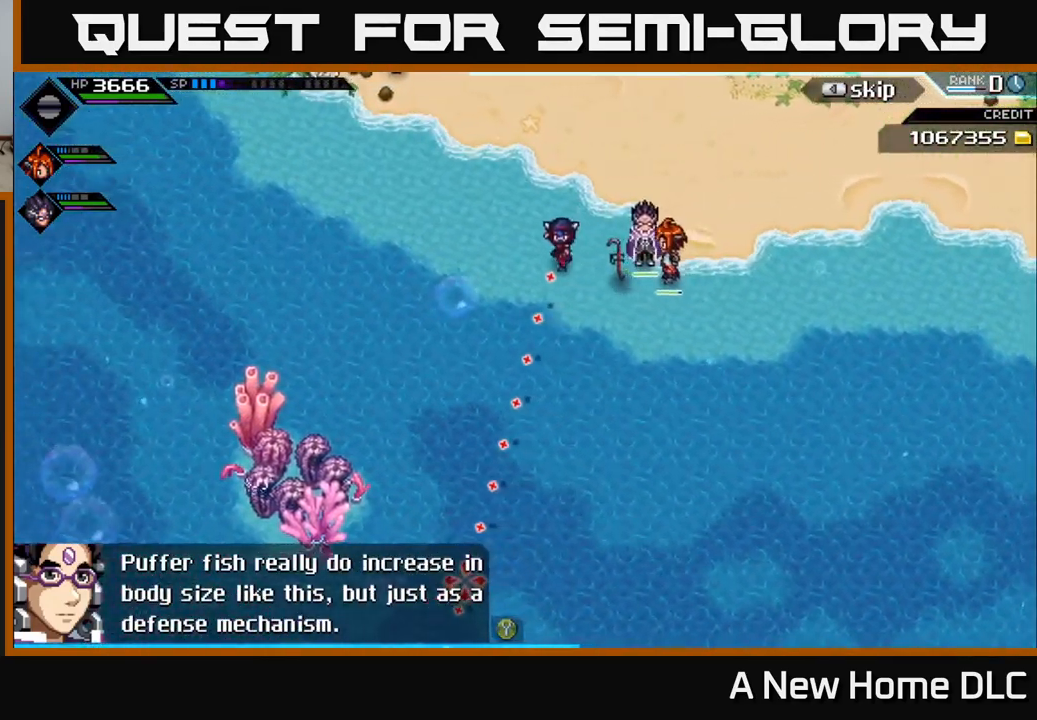
Gameplay with a controller (Xbox layout); each line is a JSON object with the inputs held at the frame after it. "events" lists button and stick changes between this image and that frame as [ms after this image, input, new state], when the widget could be followed in between.
{"buttons": [], "left_stick": "left", "right_stick": "down-left", "events": [[416, "right_stick", "down-left"]]}
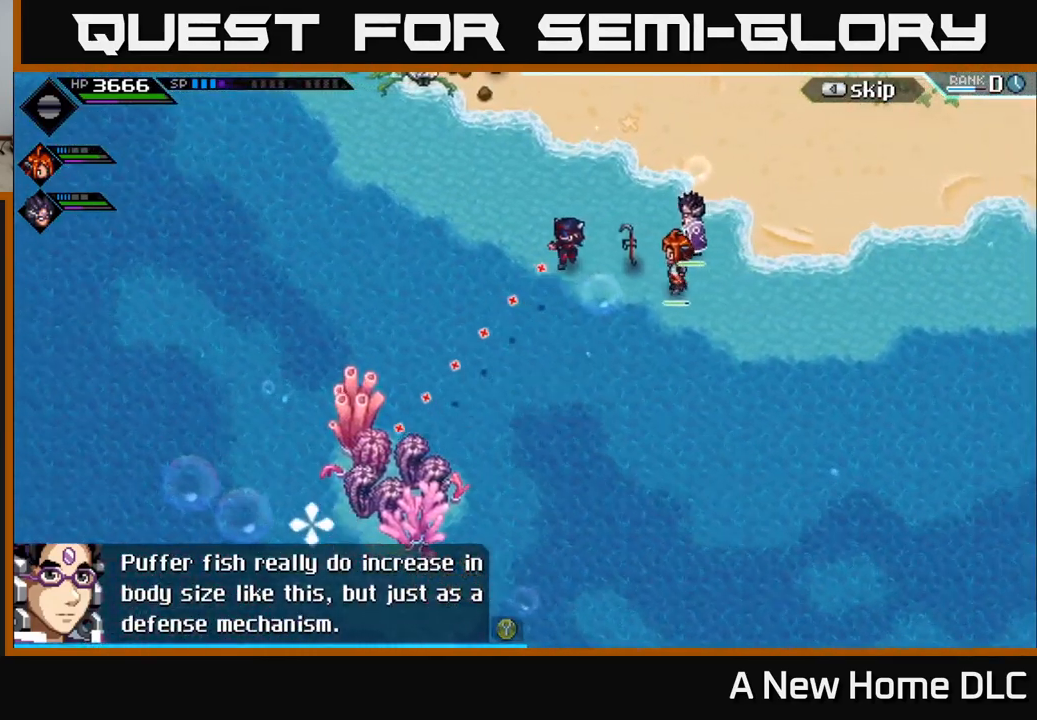
{"buttons": ["R1"], "left_stick": "center", "right_stick": "down-left", "events": [[66, "R1", "down"], [200, "left_stick", "center"]]}
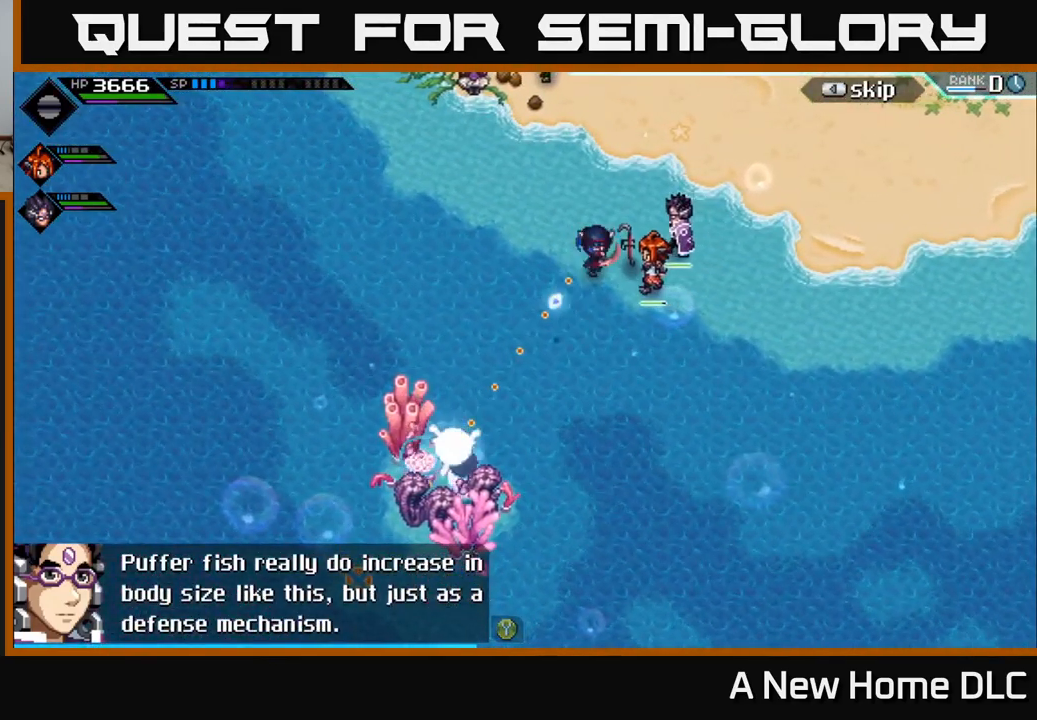
{"buttons": ["R1"], "left_stick": "center", "right_stick": "down-left", "events": []}
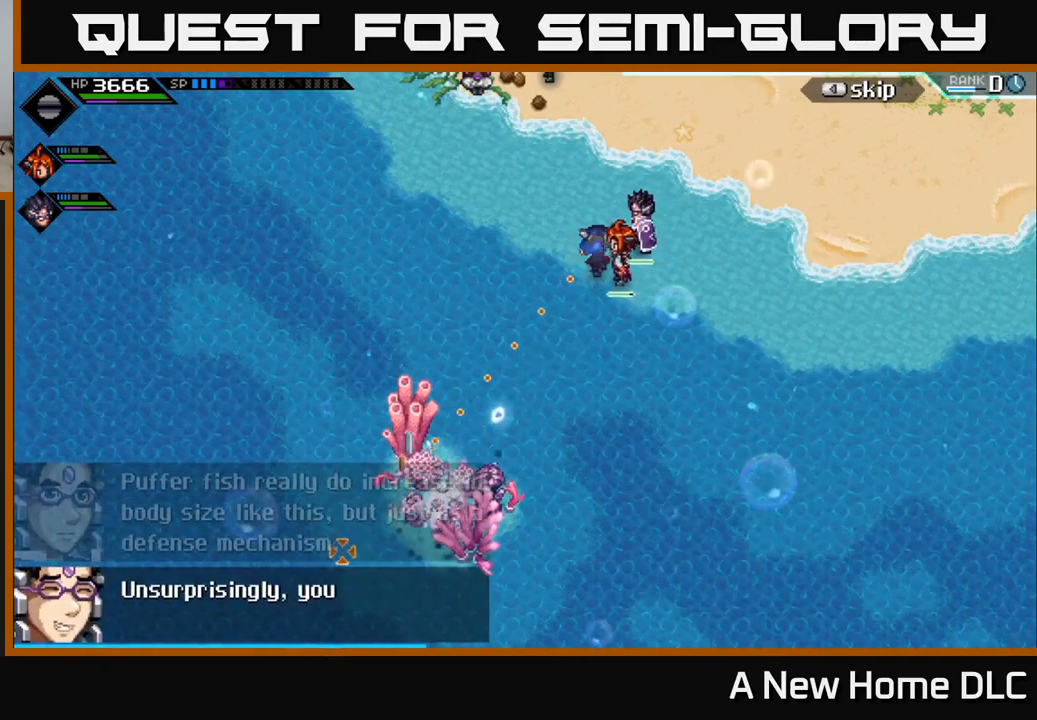
{"buttons": [], "left_stick": "center", "right_stick": "down-left", "events": [[200, "R1", "up"]]}
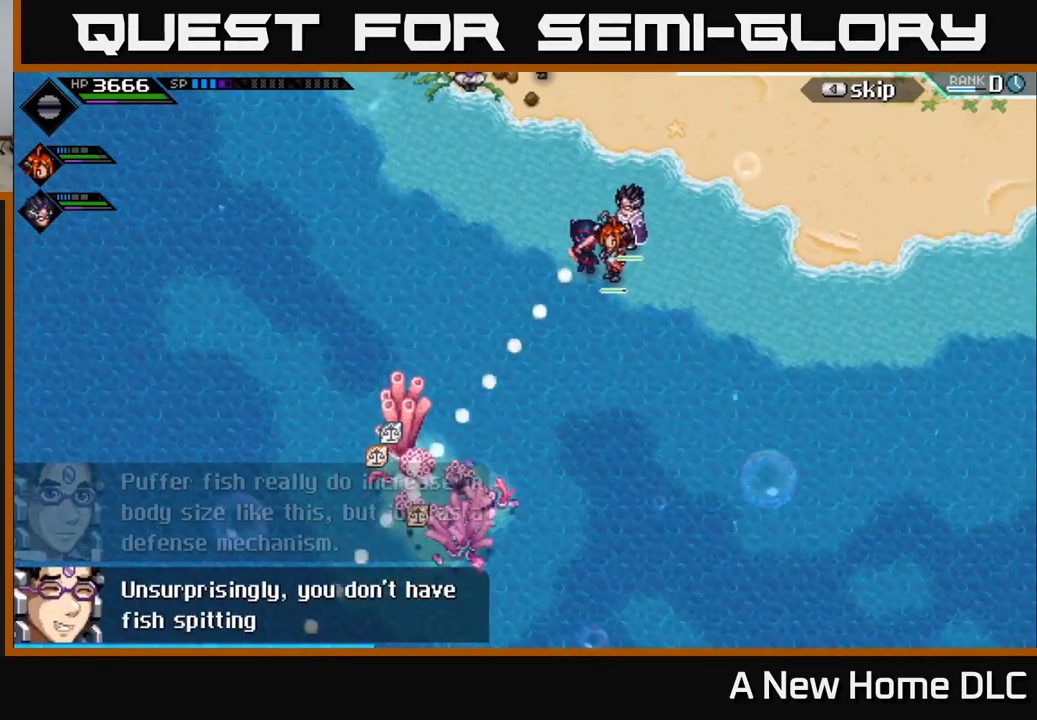
{"buttons": [], "left_stick": "up", "right_stick": "center", "events": [[50, "right_stick", "center"], [150, "left_stick", "up"]]}
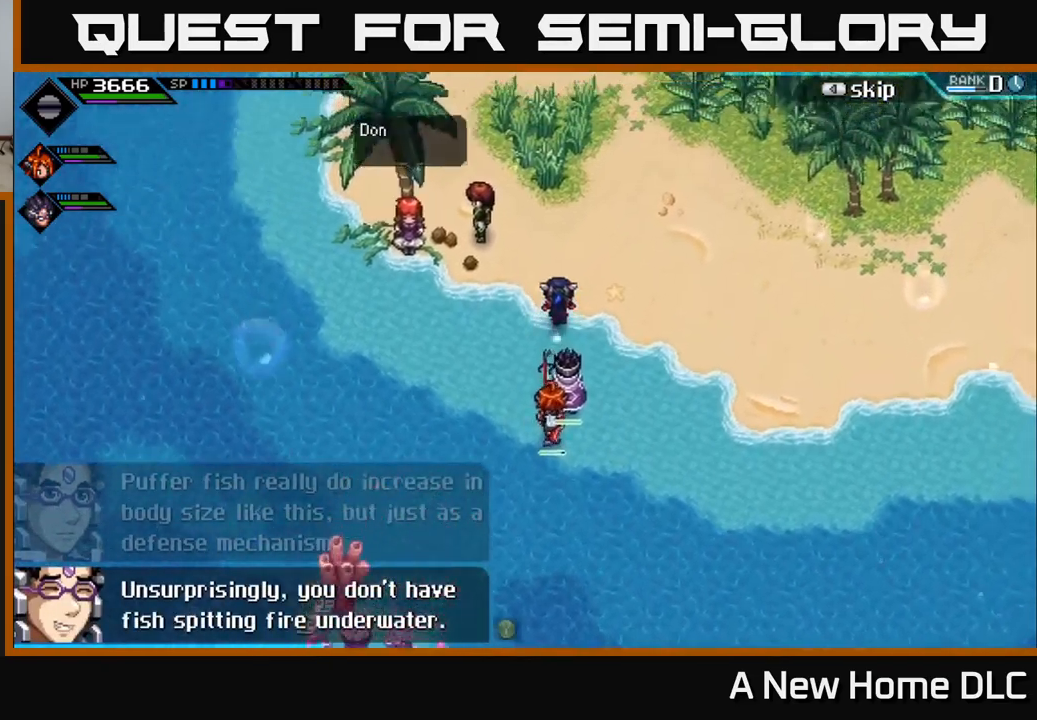
{"buttons": [], "left_stick": "up-left", "right_stick": "center", "events": [[383, "left_stick", "up-left"]]}
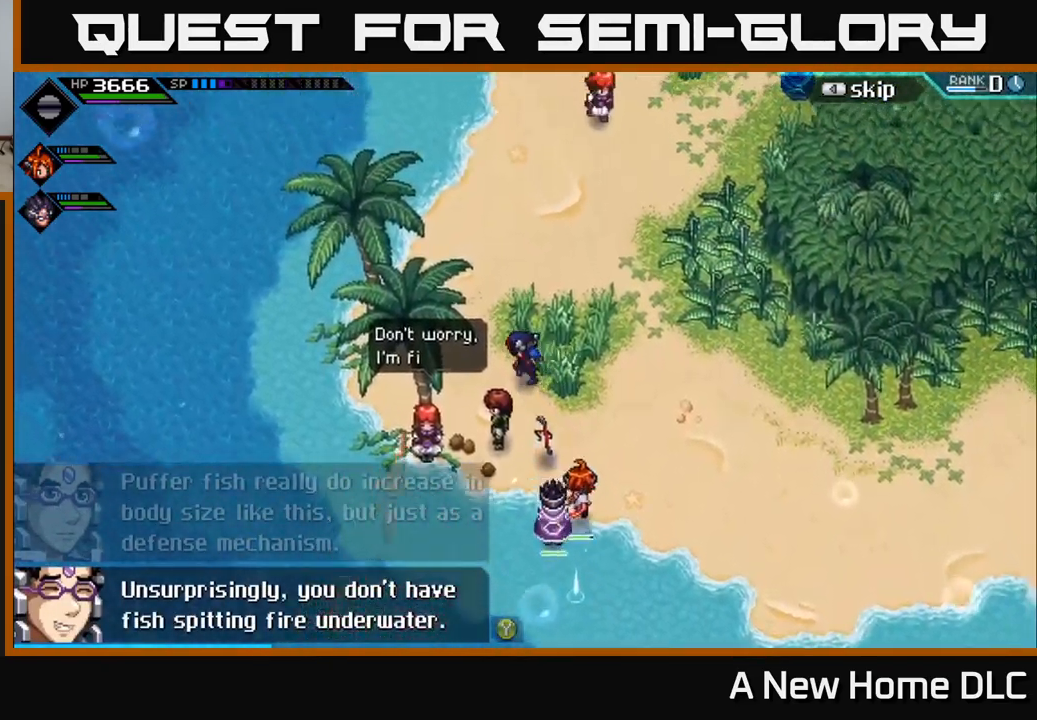
{"buttons": [], "left_stick": "up", "right_stick": "center", "events": [[50, "left_stick", "up"]]}
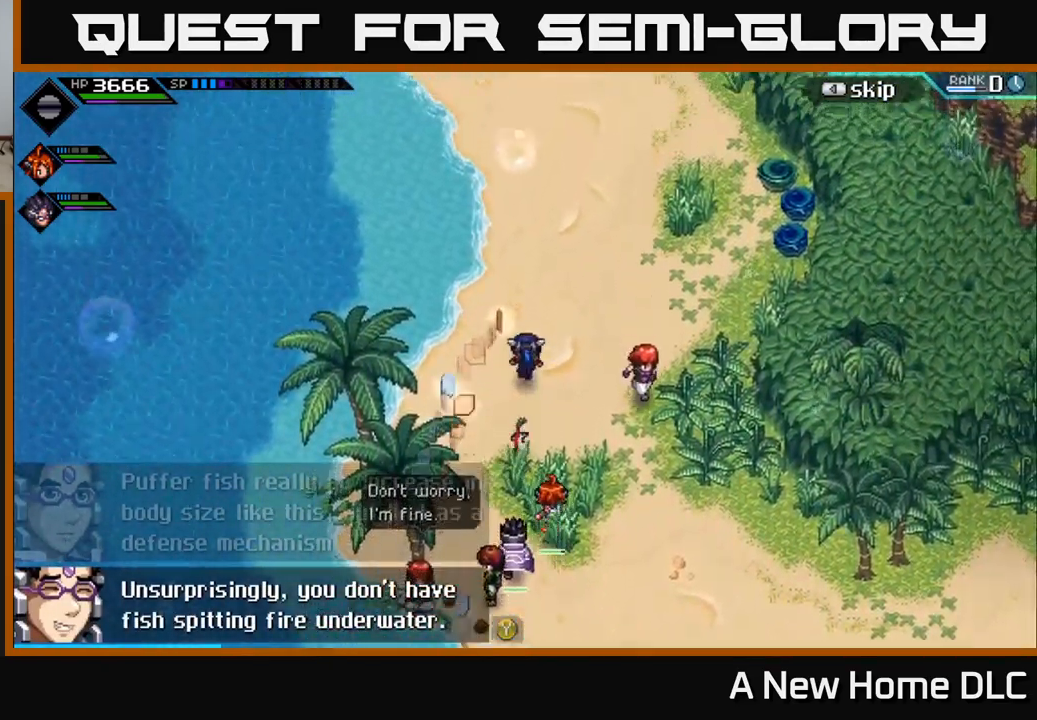
{"buttons": [], "left_stick": "up-right", "right_stick": "center", "events": [[250, "left_stick", "up-right"]]}
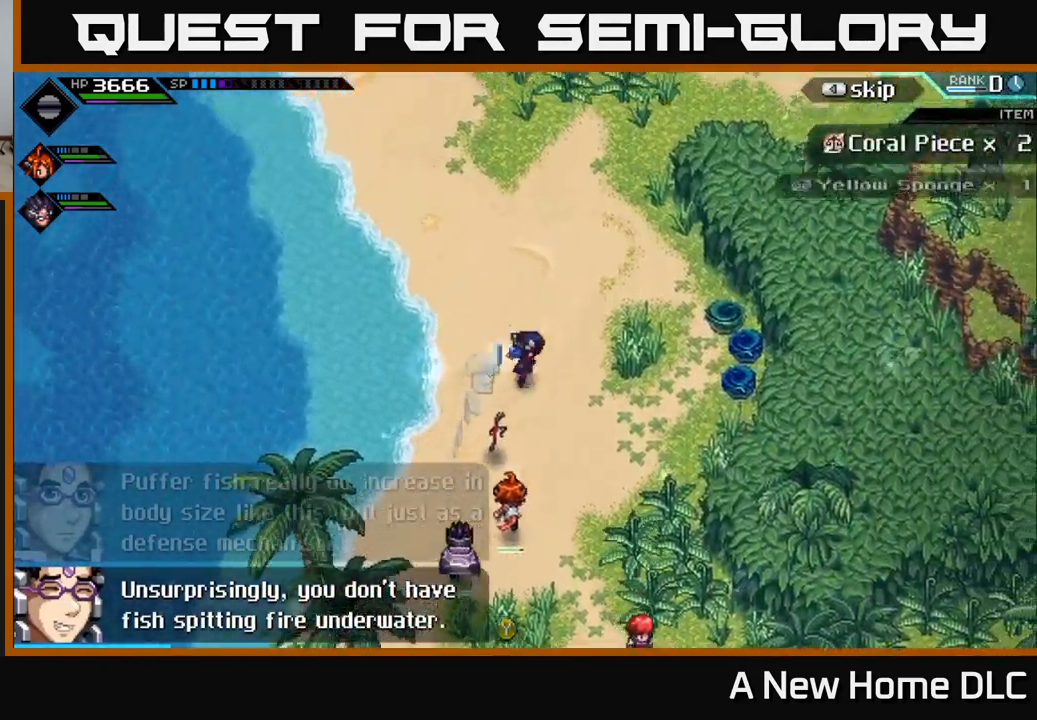
{"buttons": [], "left_stick": "up", "right_stick": "center", "events": [[83, "left_stick", "up"]]}
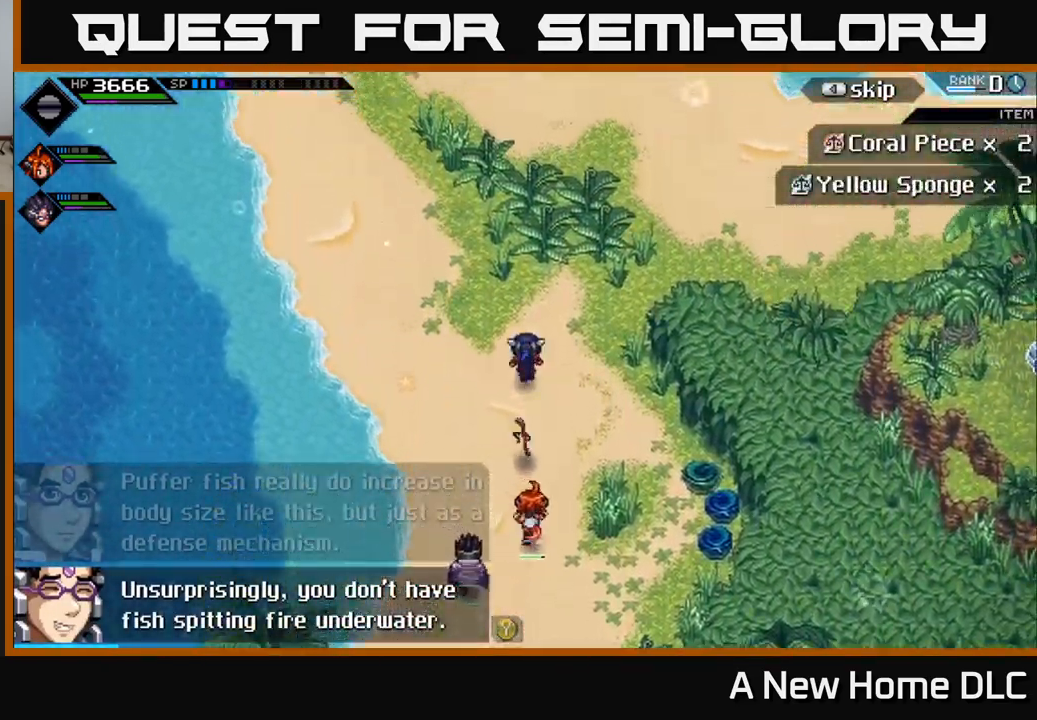
{"buttons": [], "left_stick": "up-left", "right_stick": "center", "events": [[200, "left_stick", "up-left"]]}
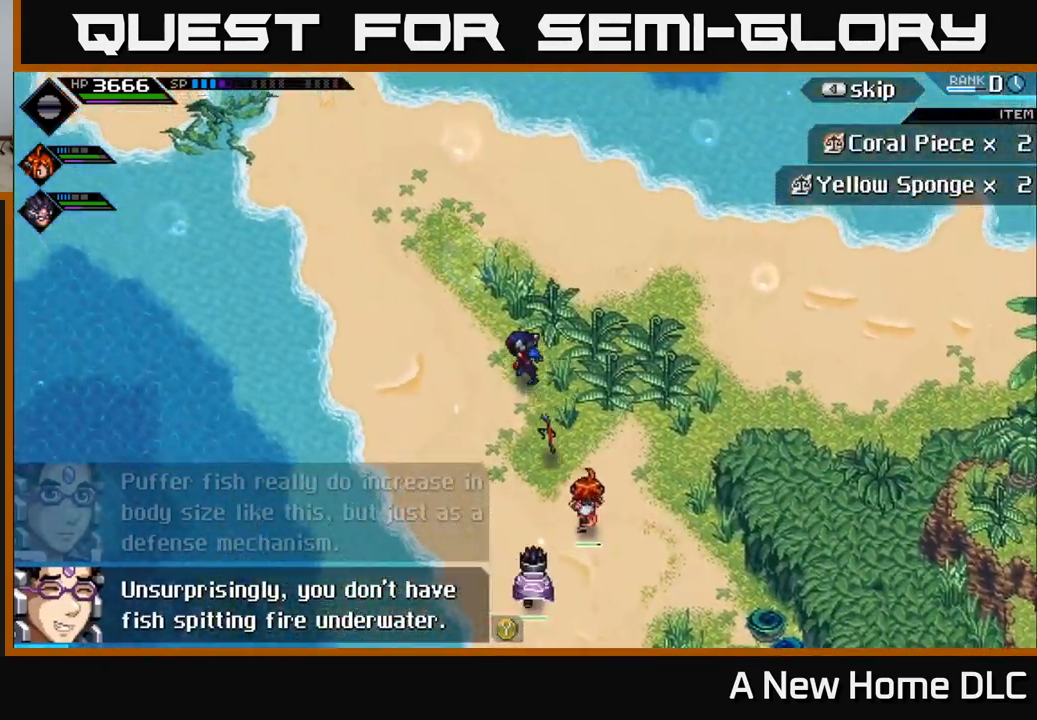
{"buttons": [], "left_stick": "up-left", "right_stick": "center", "events": []}
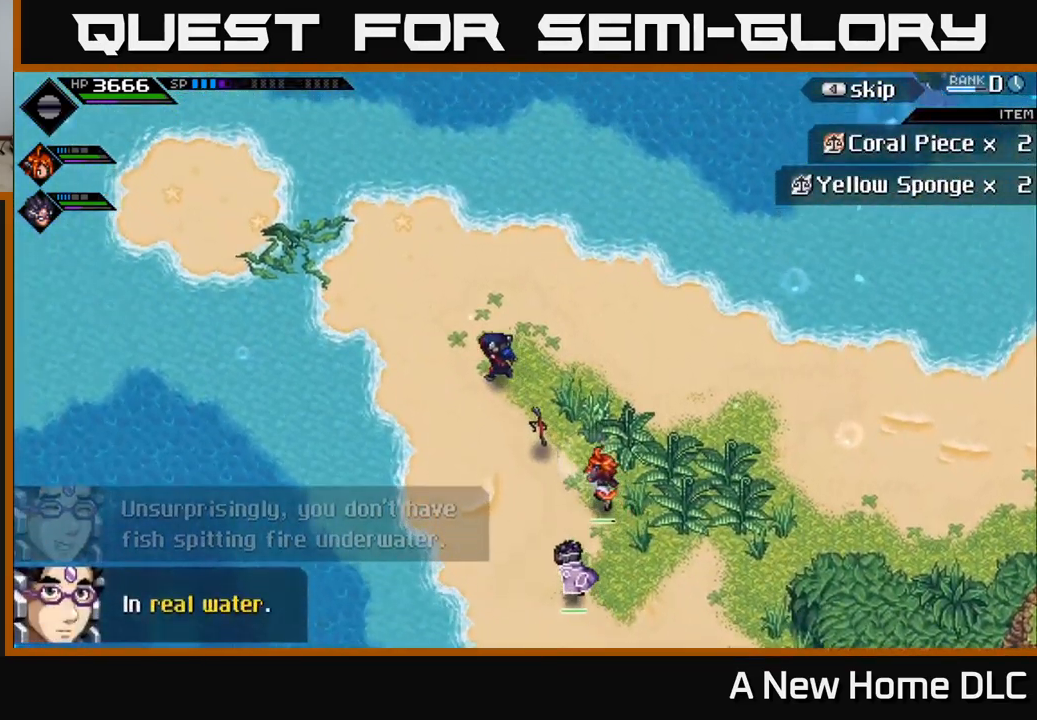
{"buttons": [], "left_stick": "up-left", "right_stick": "center", "events": []}
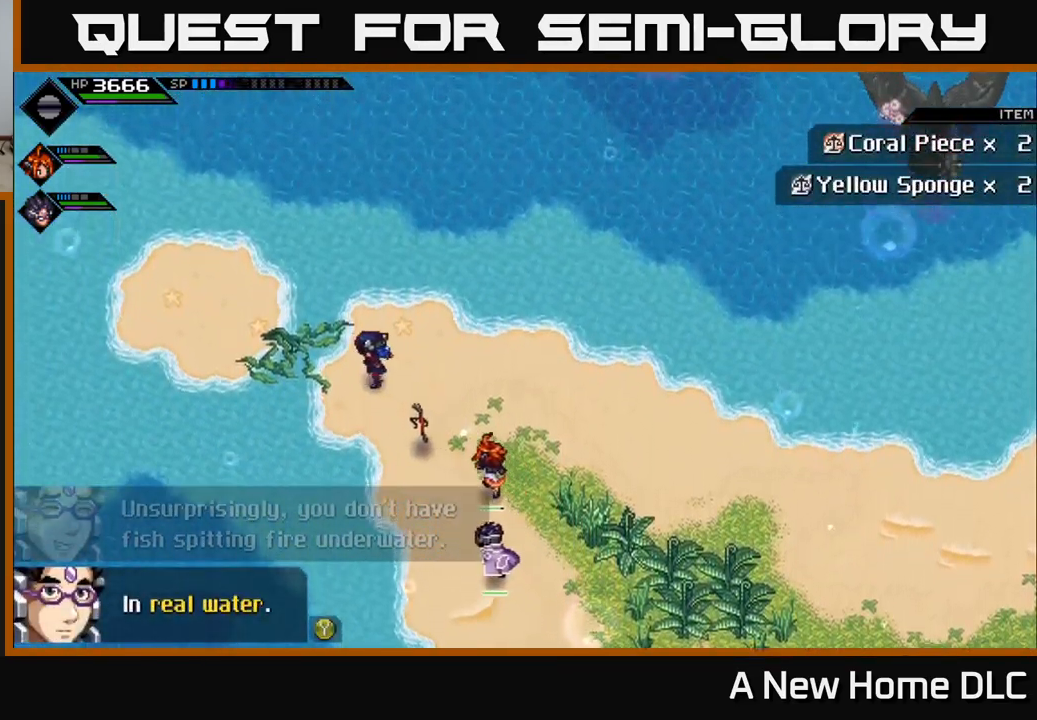
{"buttons": [], "left_stick": "left", "right_stick": "center", "events": [[167, "left_stick", "left"]]}
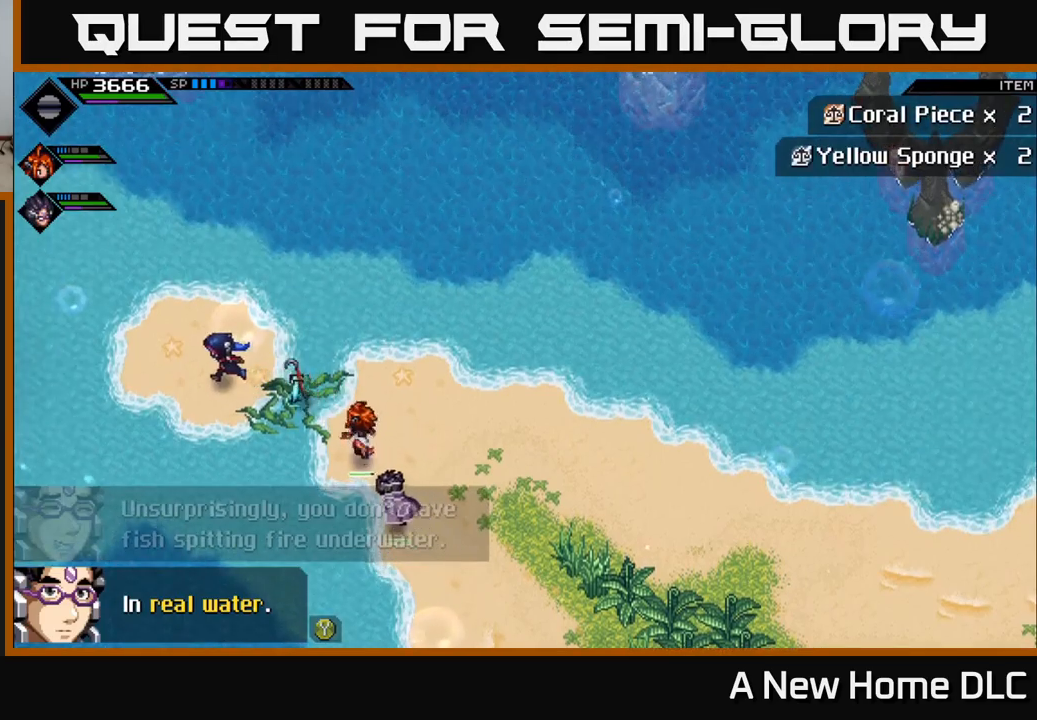
{"buttons": [], "left_stick": "left", "right_stick": "center", "events": []}
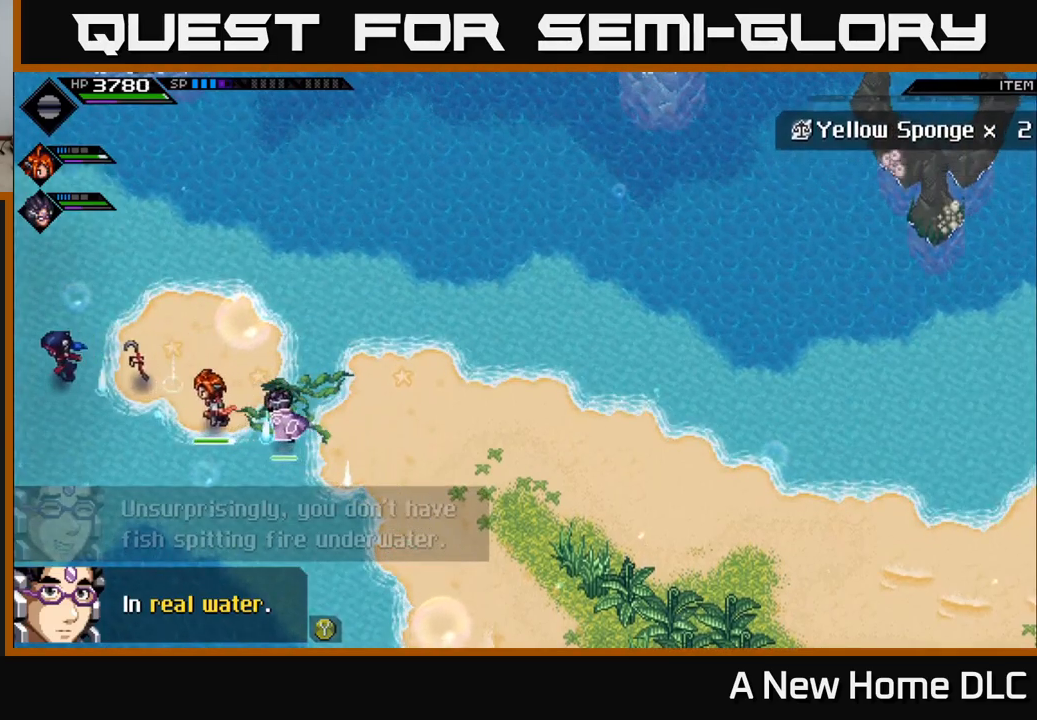
{"buttons": [], "left_stick": "left", "right_stick": "center", "events": [[317, "left_stick", "center"], [434, "left_stick", "left"]]}
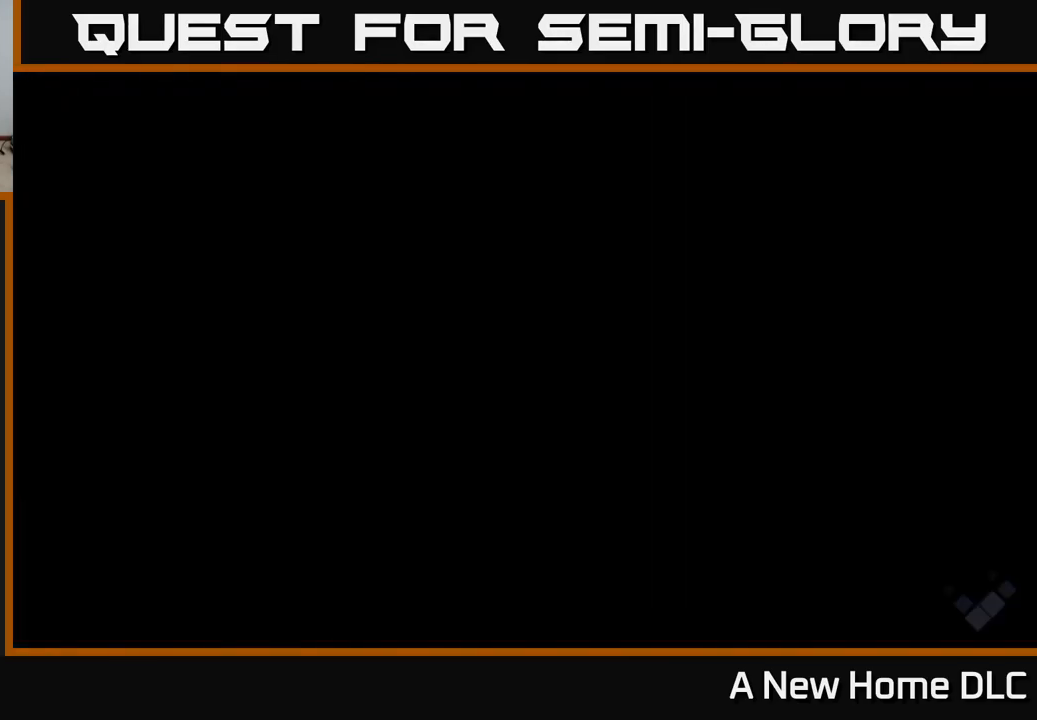
{"buttons": [], "left_stick": "left", "right_stick": "center", "events": []}
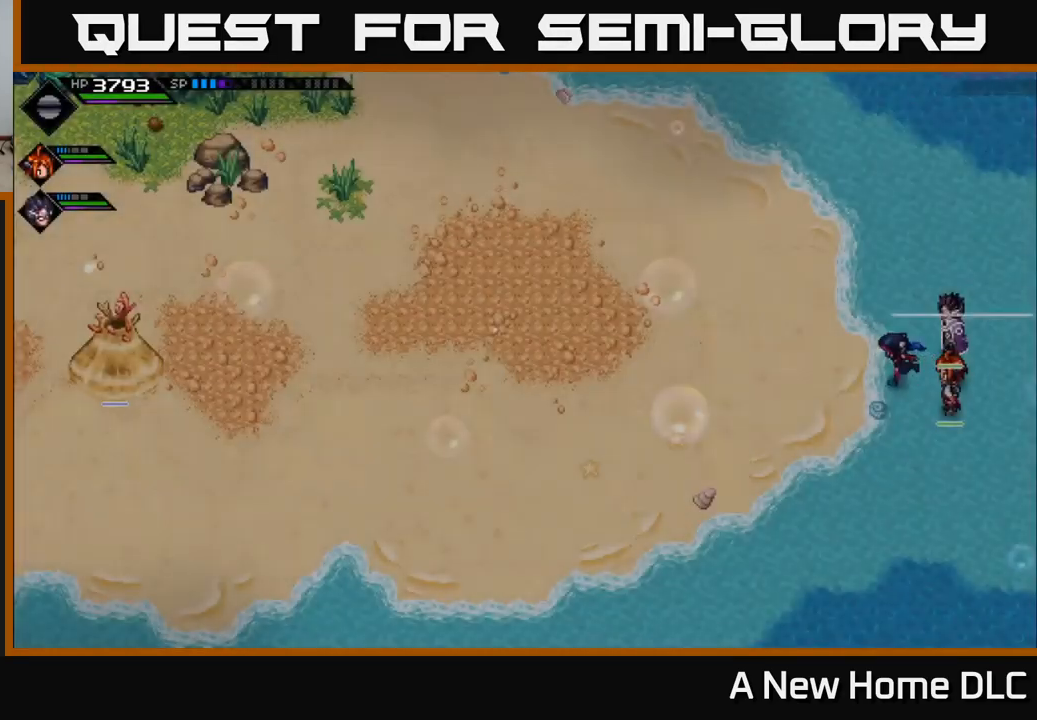
{"buttons": [], "left_stick": "left", "right_stick": "center", "events": []}
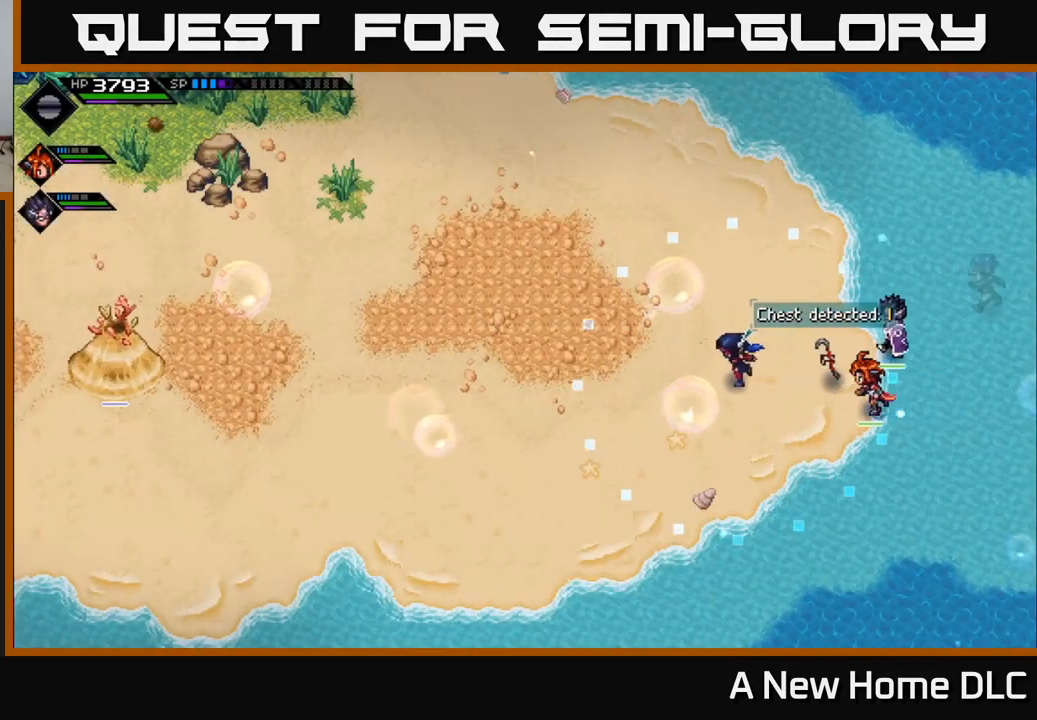
{"buttons": [], "left_stick": "left", "right_stick": "center", "events": []}
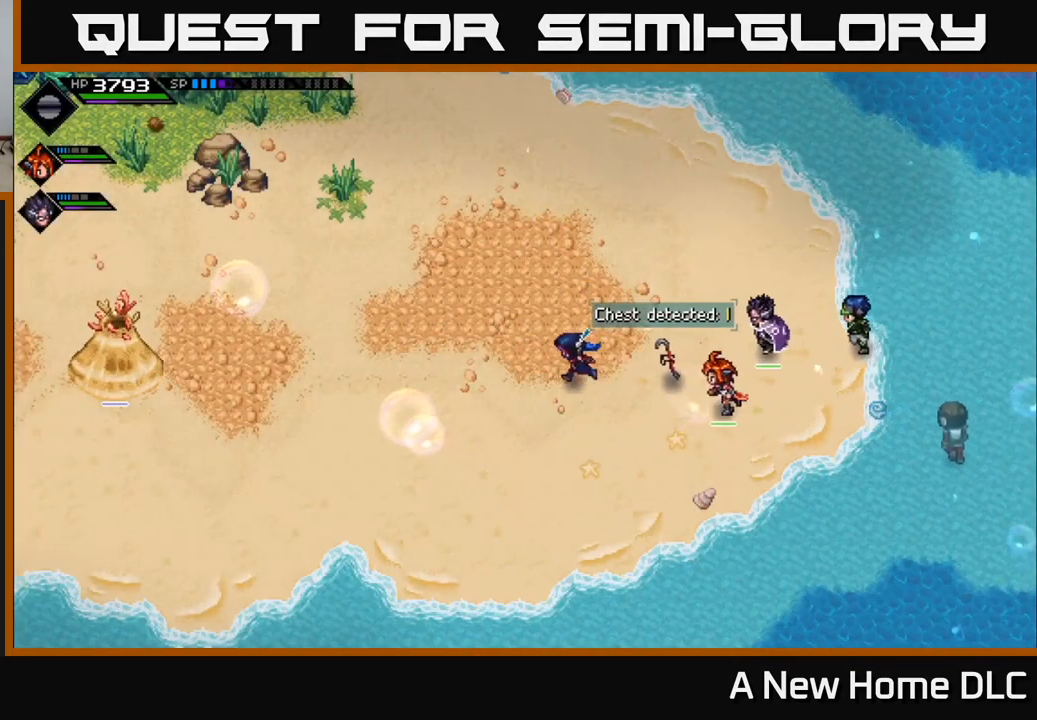
{"buttons": [], "left_stick": "center", "right_stick": "center", "events": [[267, "left_stick", "center"]]}
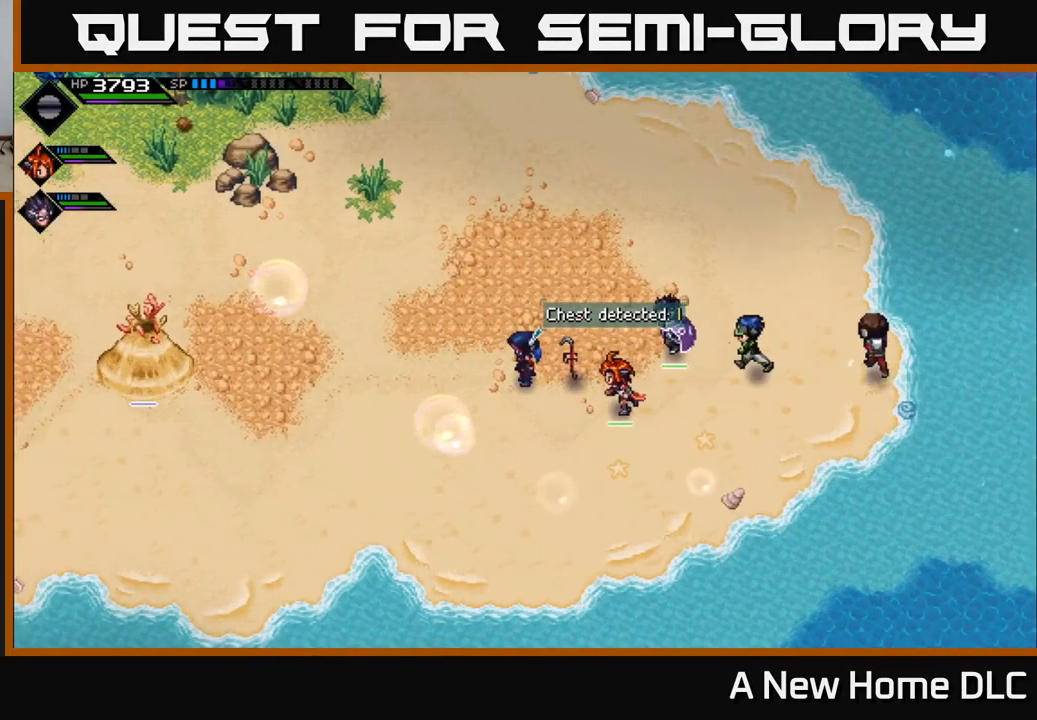
{"buttons": [], "left_stick": "center", "right_stick": "center", "events": []}
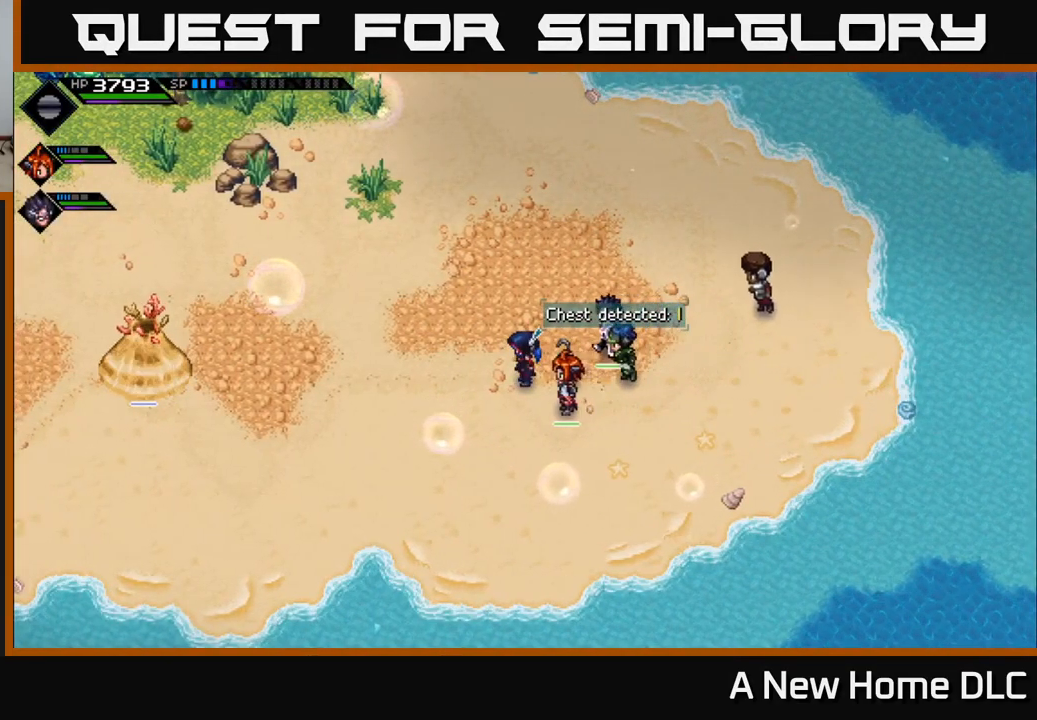
{"buttons": [], "left_stick": "center", "right_stick": "center", "events": [[367, "DPAD_UP", "down"], [500, "DPAD_UP", "up"]]}
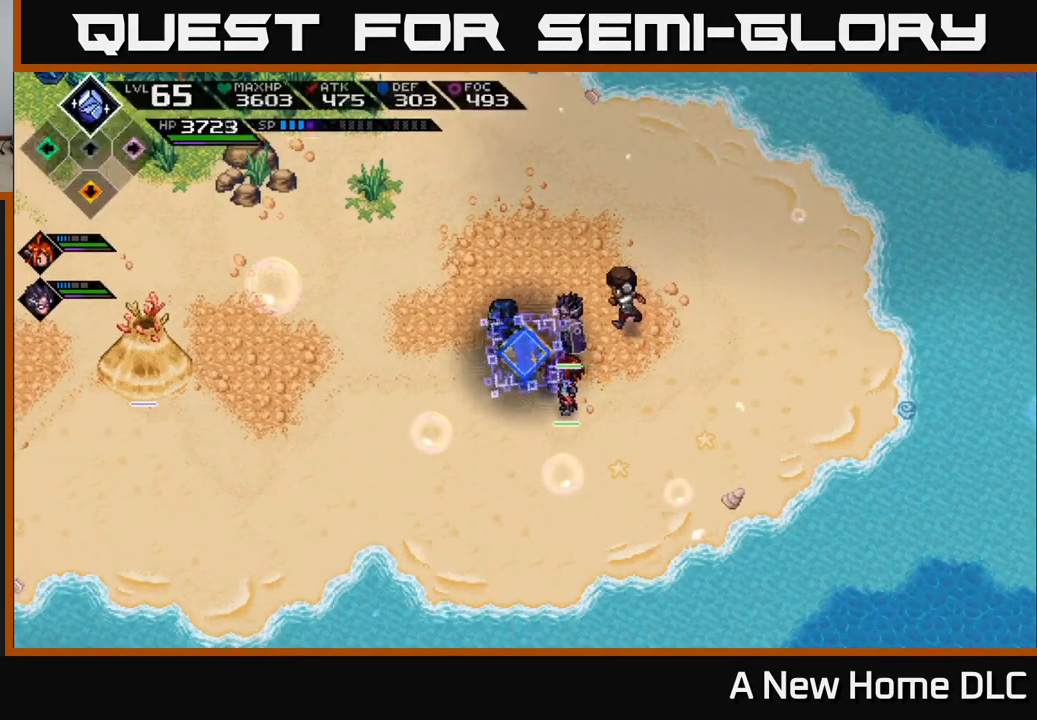
{"buttons": ["DPAD_DOWN"], "left_stick": "center", "right_stick": "center", "events": [[400, "DPAD_DOWN", "down"]]}
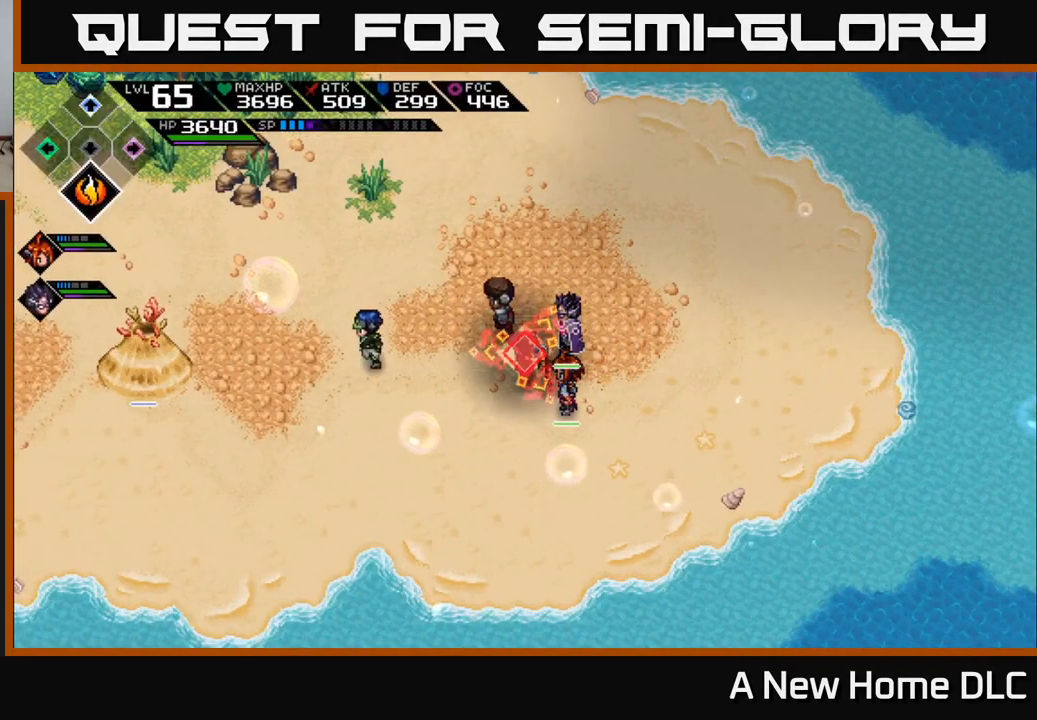
{"buttons": [], "left_stick": "up-left", "right_stick": "center", "events": [[17, "DPAD_DOWN", "up"], [450, "left_stick", "up-left"]]}
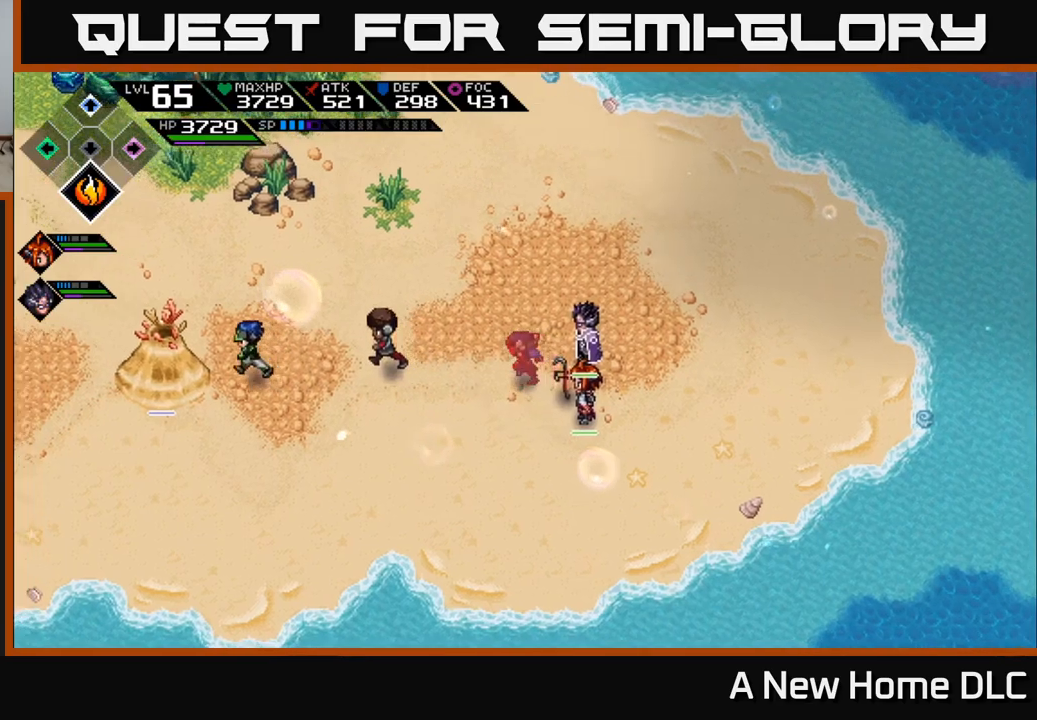
{"buttons": [], "left_stick": "left", "right_stick": "center", "events": [[16, "left_stick", "left"]]}
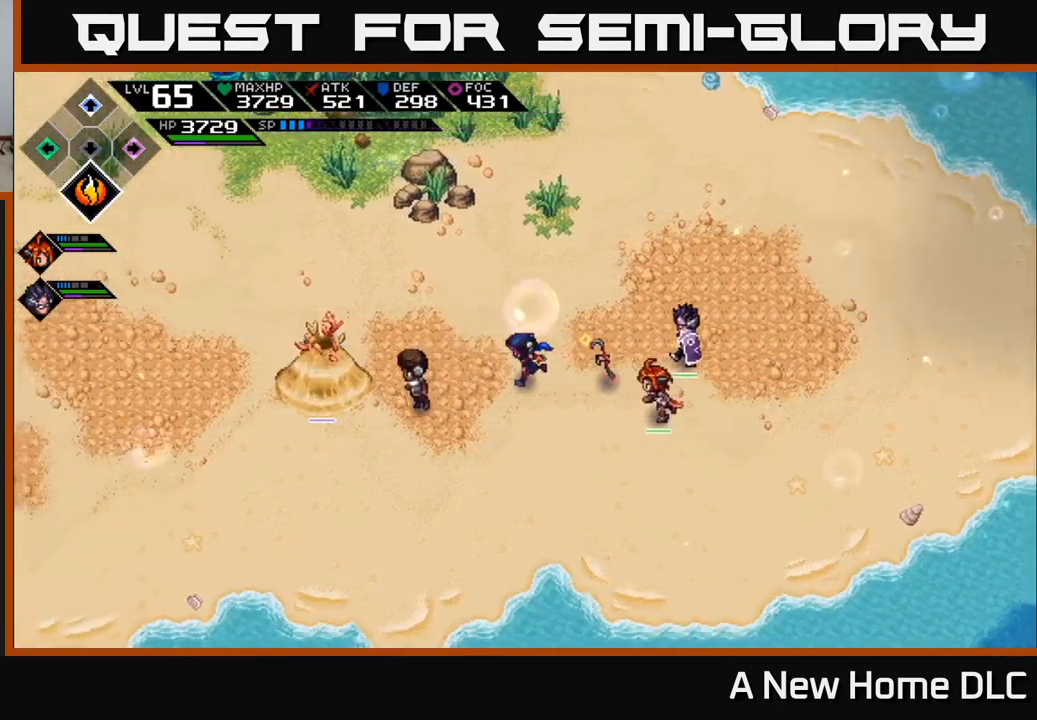
{"buttons": [], "left_stick": "right", "right_stick": "left", "events": [[150, "left_stick", "center"], [166, "right_stick", "left"], [416, "left_stick", "right"]]}
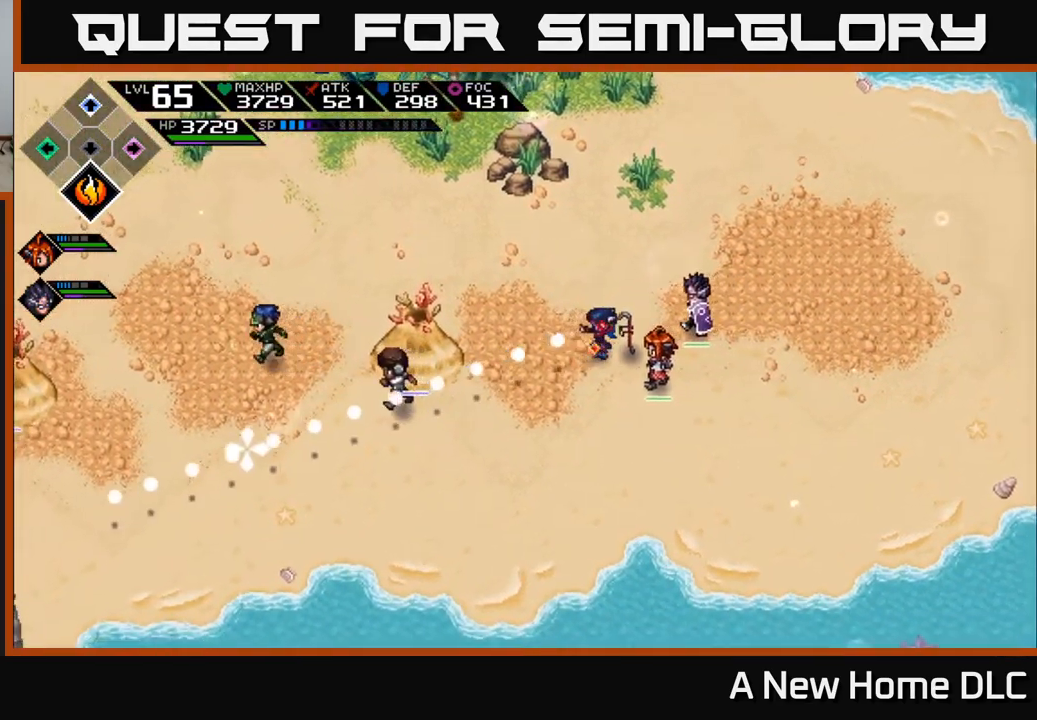
{"buttons": ["R2"], "left_stick": "center", "right_stick": "left", "events": [[216, "left_stick", "center"], [366, "R2", "down"]]}
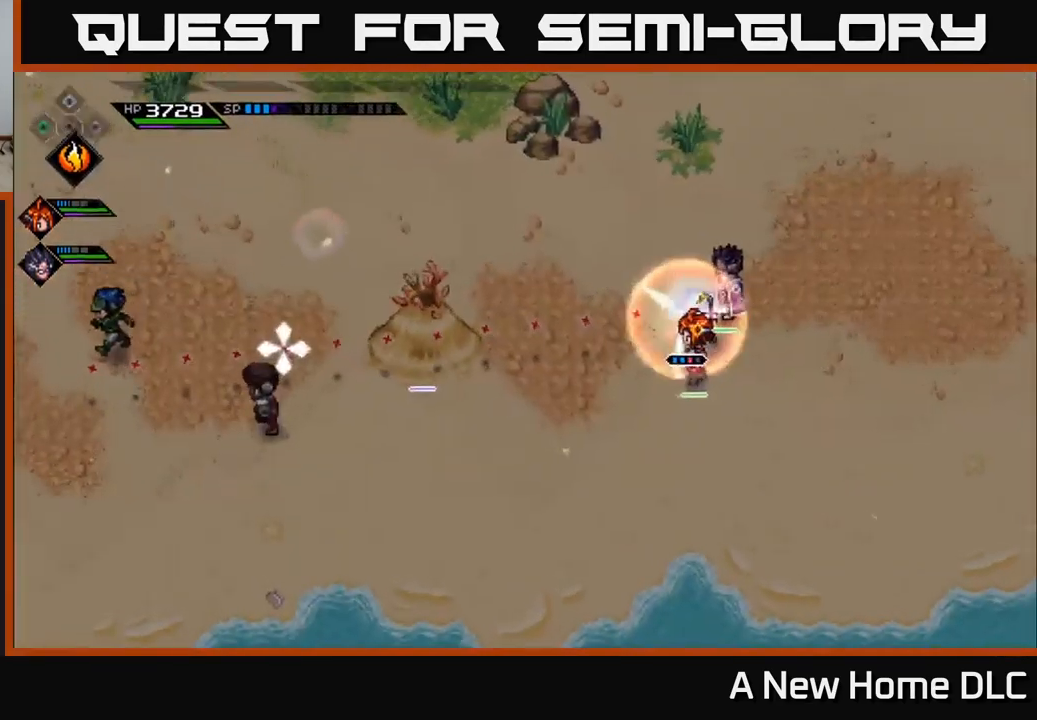
{"buttons": [], "left_stick": "center", "right_stick": "left", "events": [[66, "R2", "up"]]}
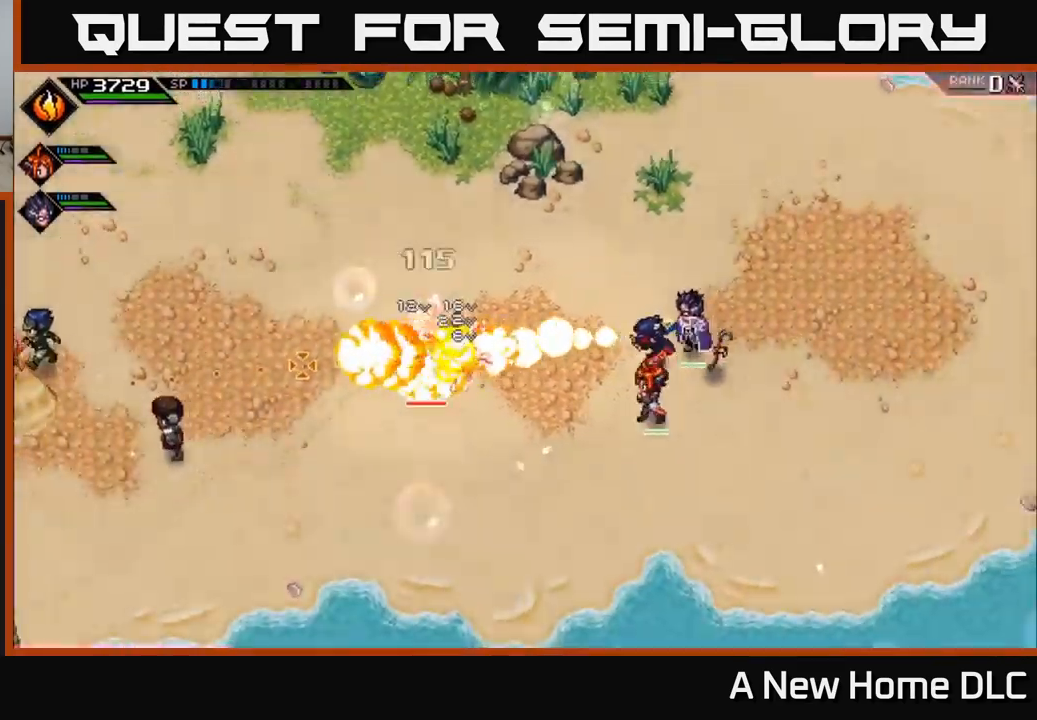
{"buttons": [], "left_stick": "center", "right_stick": "left", "events": []}
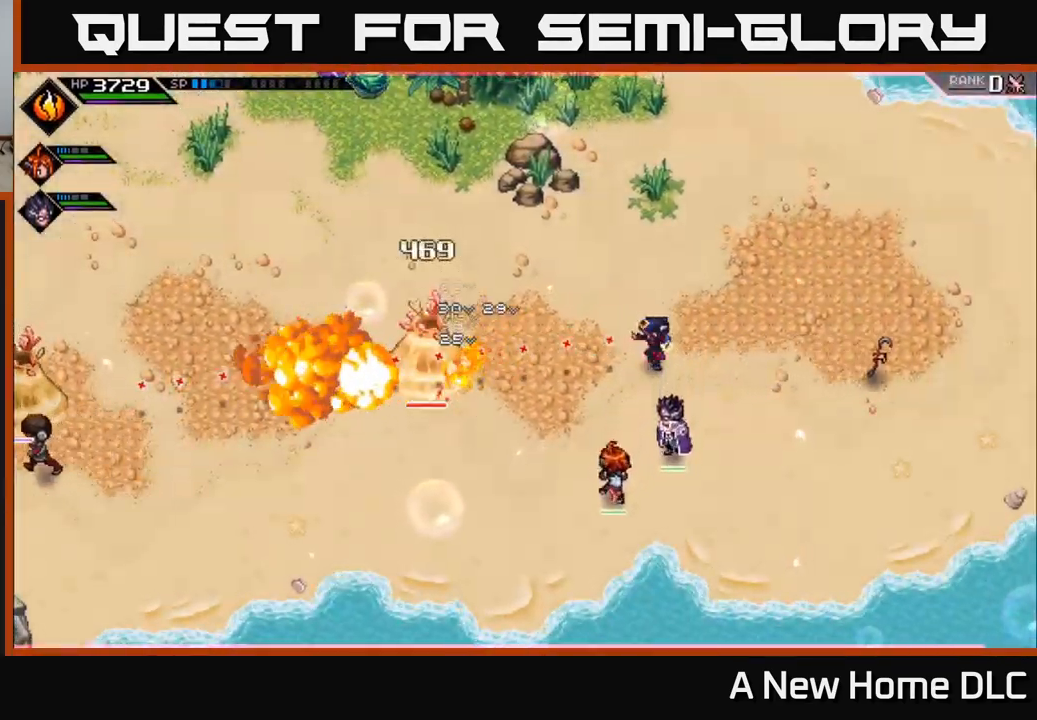
{"buttons": ["R1"], "left_stick": "right", "right_stick": "left", "events": [[116, "R1", "down"], [333, "left_stick", "right"]]}
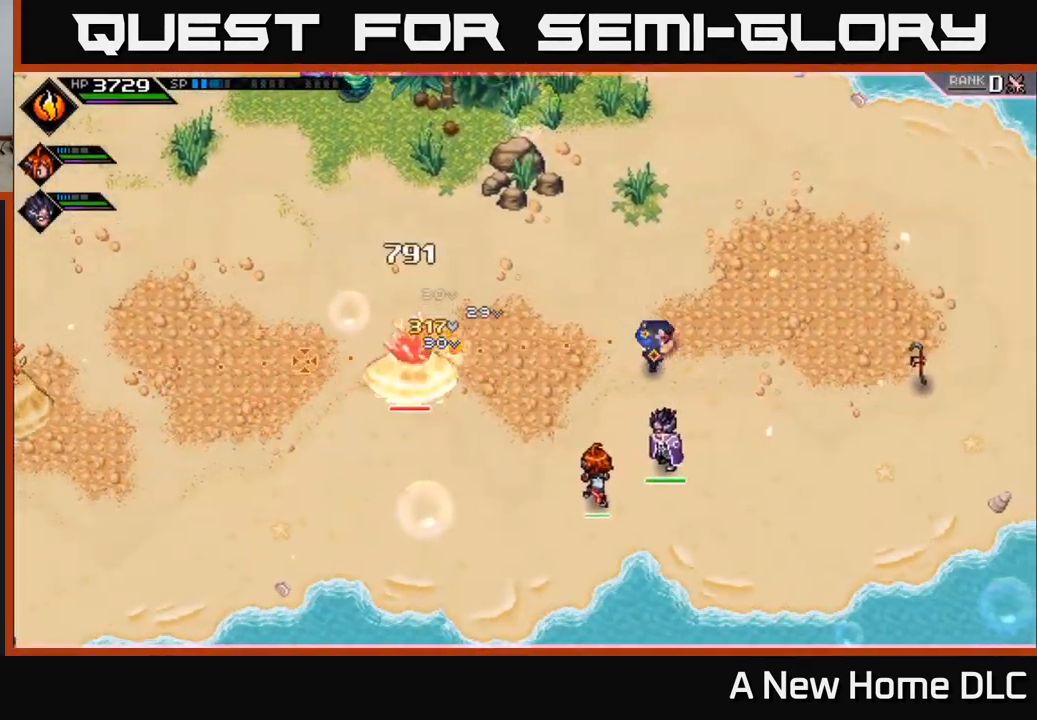
{"buttons": ["DPAD_LEFT"], "left_stick": "center", "right_stick": "left", "events": [[150, "left_stick", "center"], [166, "R1", "up"], [450, "DPAD_LEFT", "down"]]}